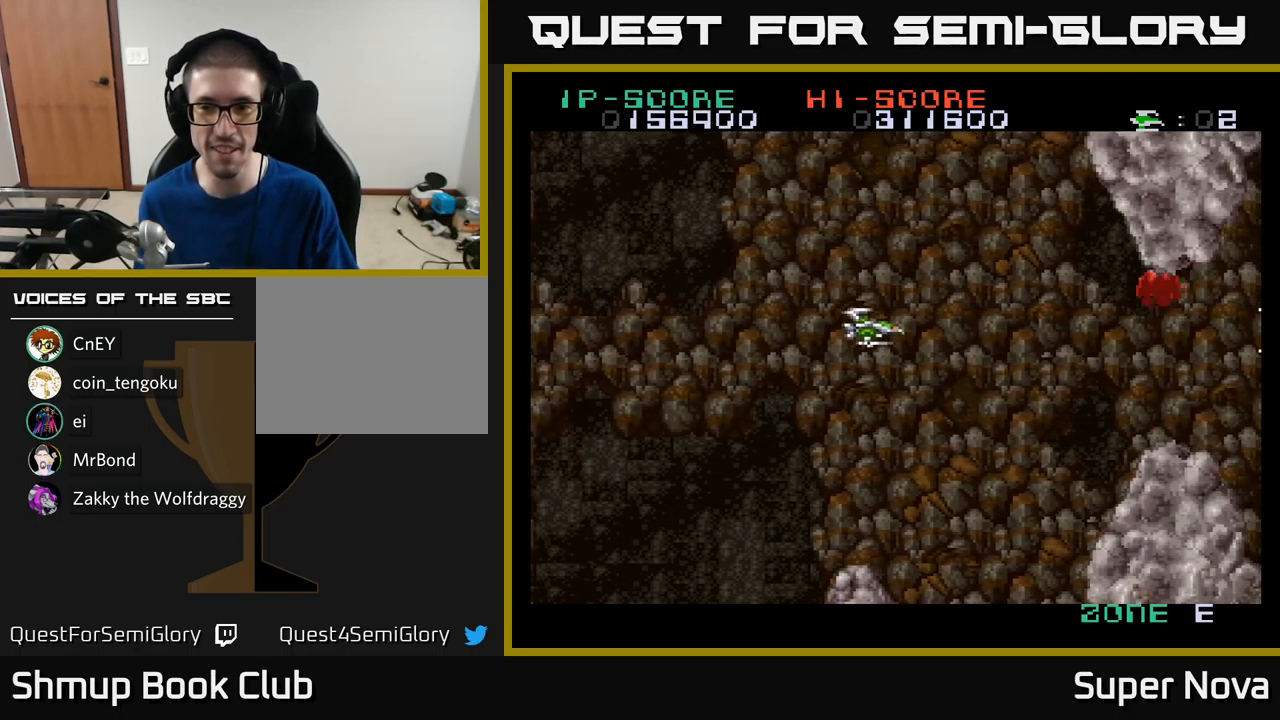
Gameplay with a controller (Xbox layout); each line is a JSON object with the inputs held at the frame after it. "events" lists button and stick changes between this image and that frame as [ms after this image, input, new state], when the widget could be followed in between.
{"buttons": ["X", "DPAD_UP", "DPAD_RIGHT"], "left_stick": "center", "right_stick": "center", "events": [[17, "DPAD_RIGHT", "up"], [234, "DPAD_RIGHT", "down"], [250, "DPAD_DOWN", "up"], [417, "DPAD_UP", "down"], [467, "DPAD_RIGHT", "up"], [500, "DPAD_RIGHT", "down"]]}
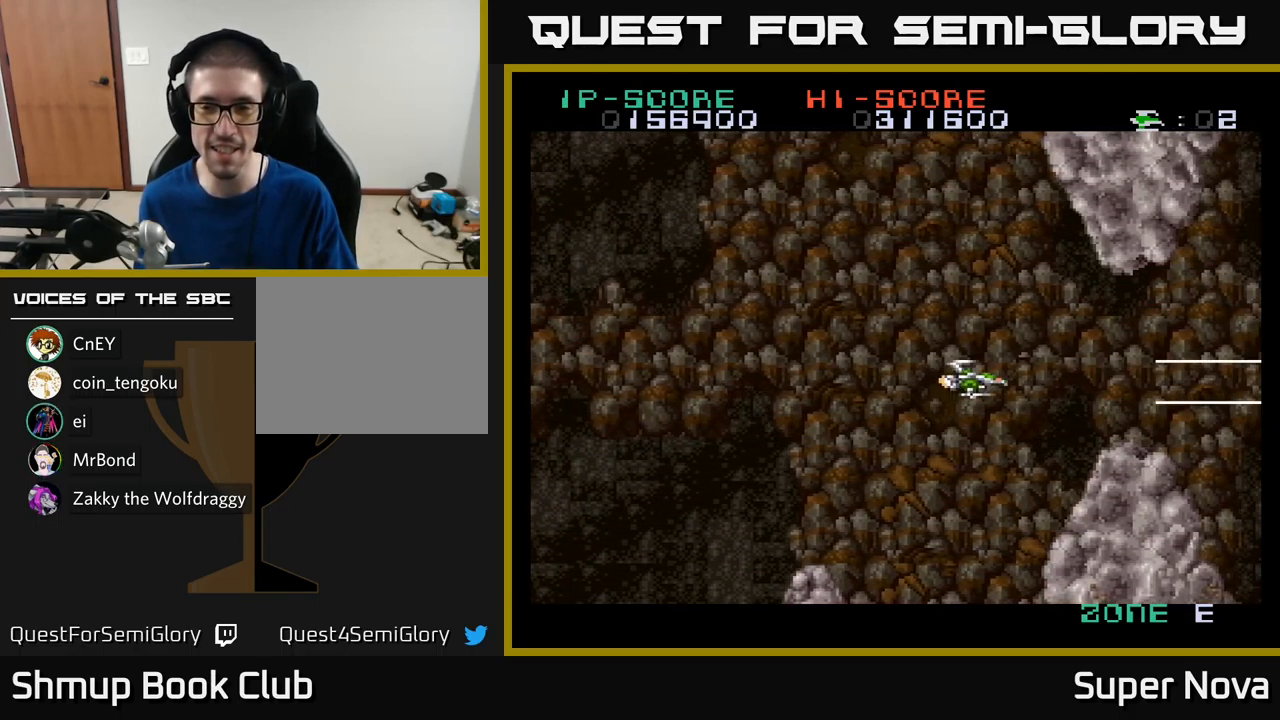
{"buttons": ["A", "X", "DPAD_LEFT"], "left_stick": "center", "right_stick": "center", "events": [[50, "DPAD_UP", "up"], [334, "A", "down"], [450, "DPAD_RIGHT", "up"], [467, "DPAD_LEFT", "down"]]}
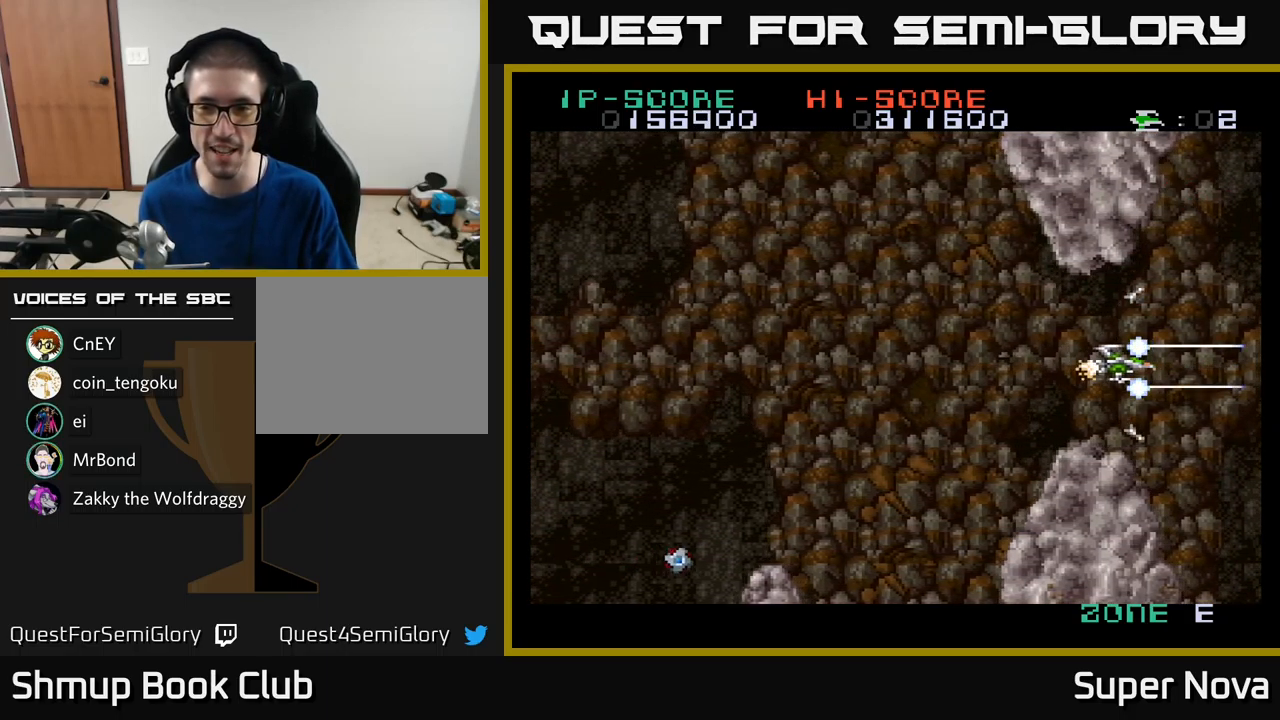
{"buttons": ["A", "DPAD_LEFT"], "left_stick": "center", "right_stick": "center", "events": [[217, "A", "up"], [367, "A", "down"], [450, "X", "up"]]}
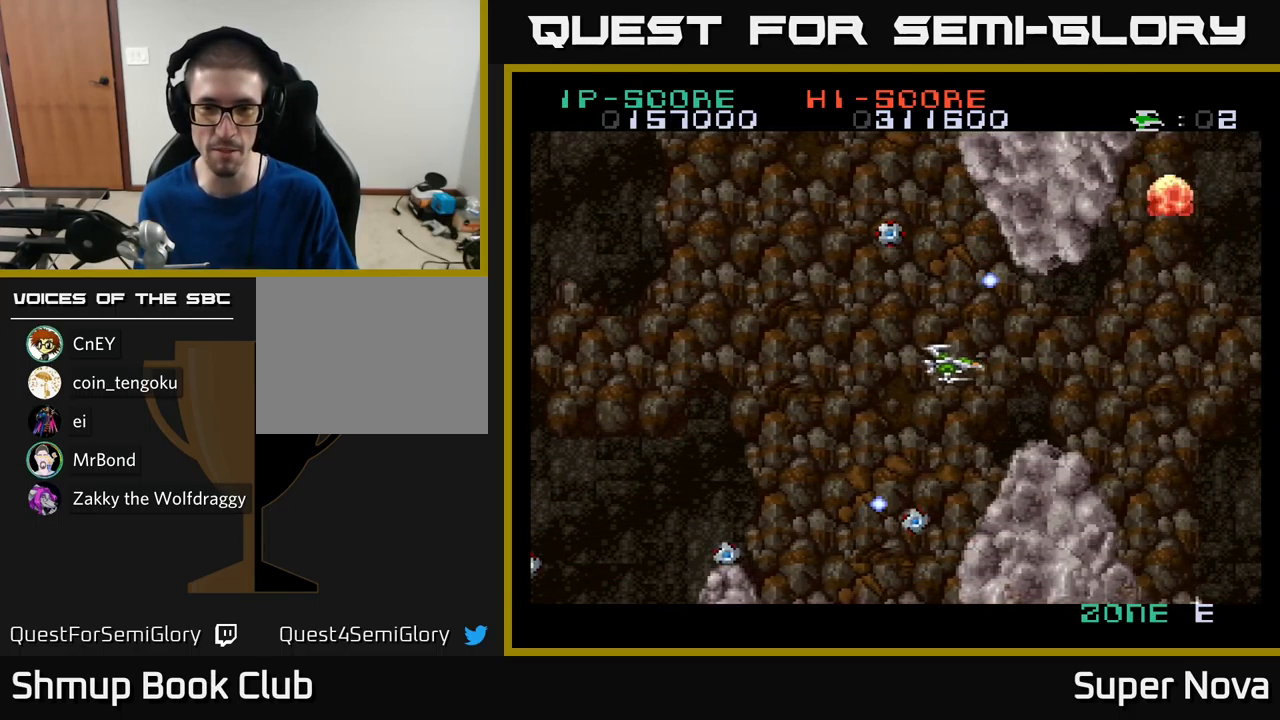
{"buttons": ["A", "X", "DPAD_LEFT"], "left_stick": "center", "right_stick": "center", "events": [[117, "X", "down"], [267, "DPAD_LEFT", "up"], [267, "DPAD_UP", "down"], [434, "DPAD_LEFT", "down"], [467, "DPAD_UP", "up"]]}
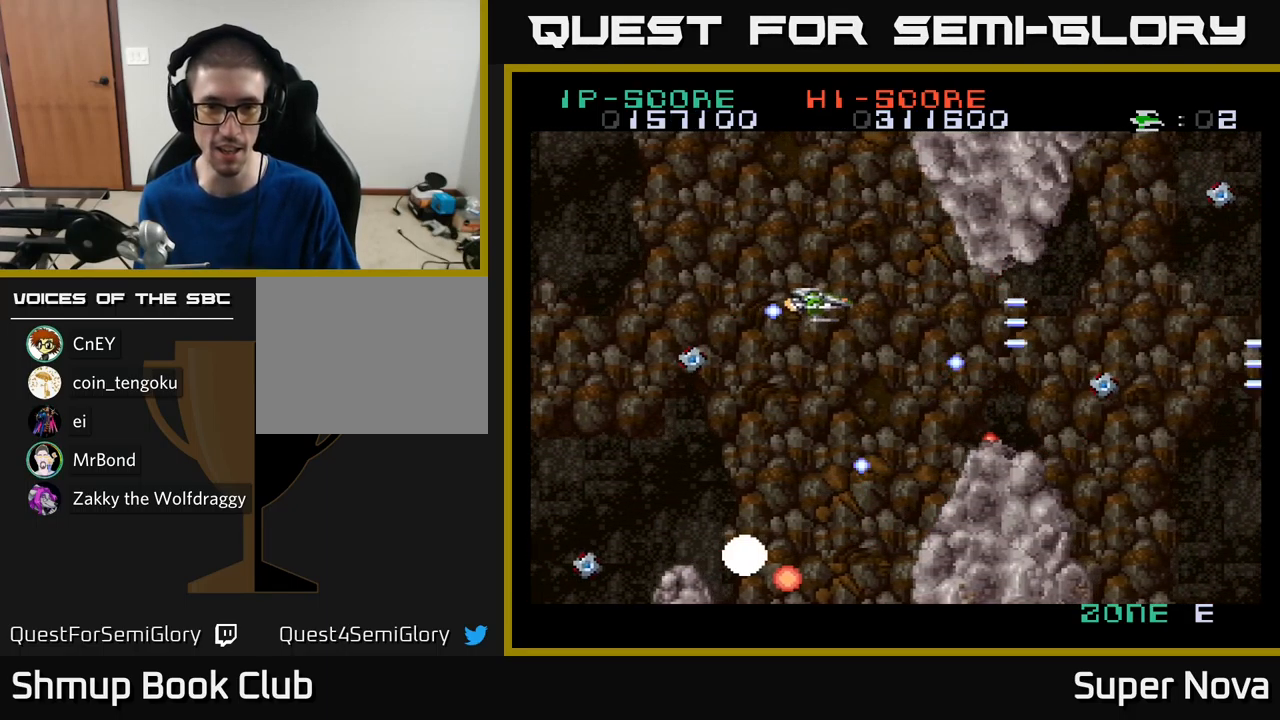
{"buttons": ["A", "X"], "left_stick": "center", "right_stick": "center", "events": [[167, "DPAD_UP", "down"], [466, "DPAD_UP", "up"], [500, "DPAD_LEFT", "up"]]}
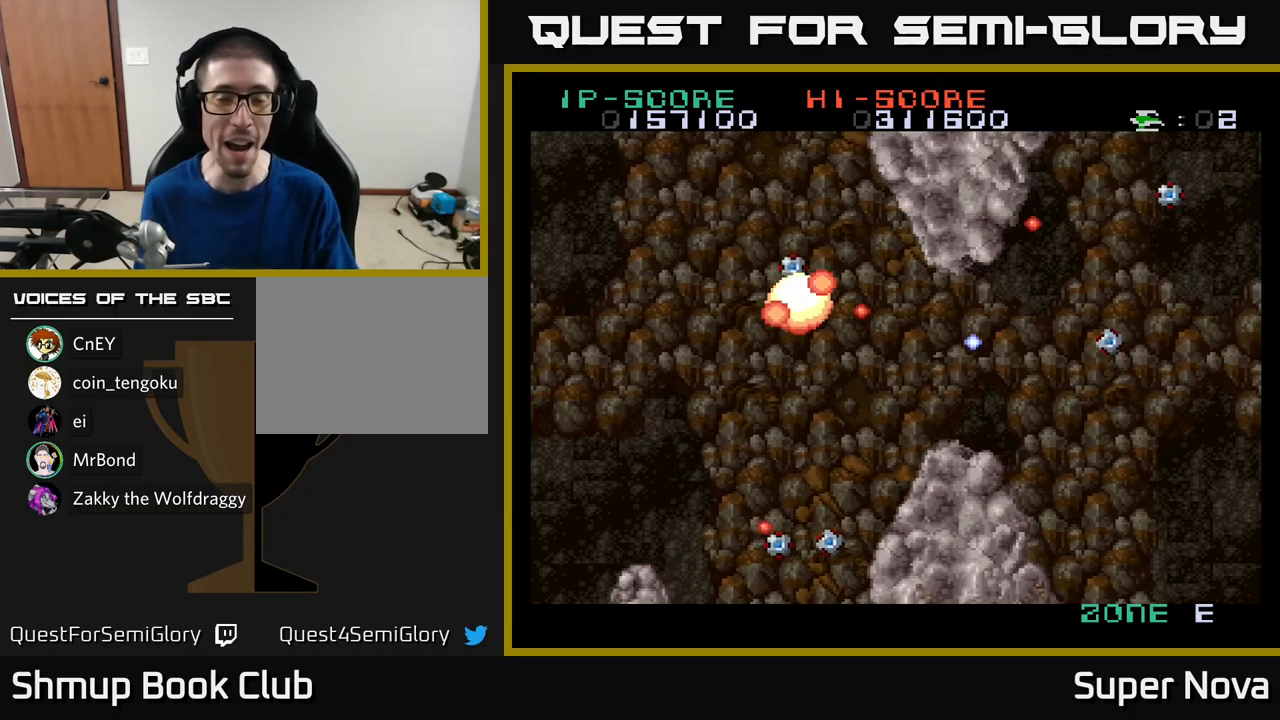
{"buttons": ["A", "X"], "left_stick": "center", "right_stick": "center", "events": []}
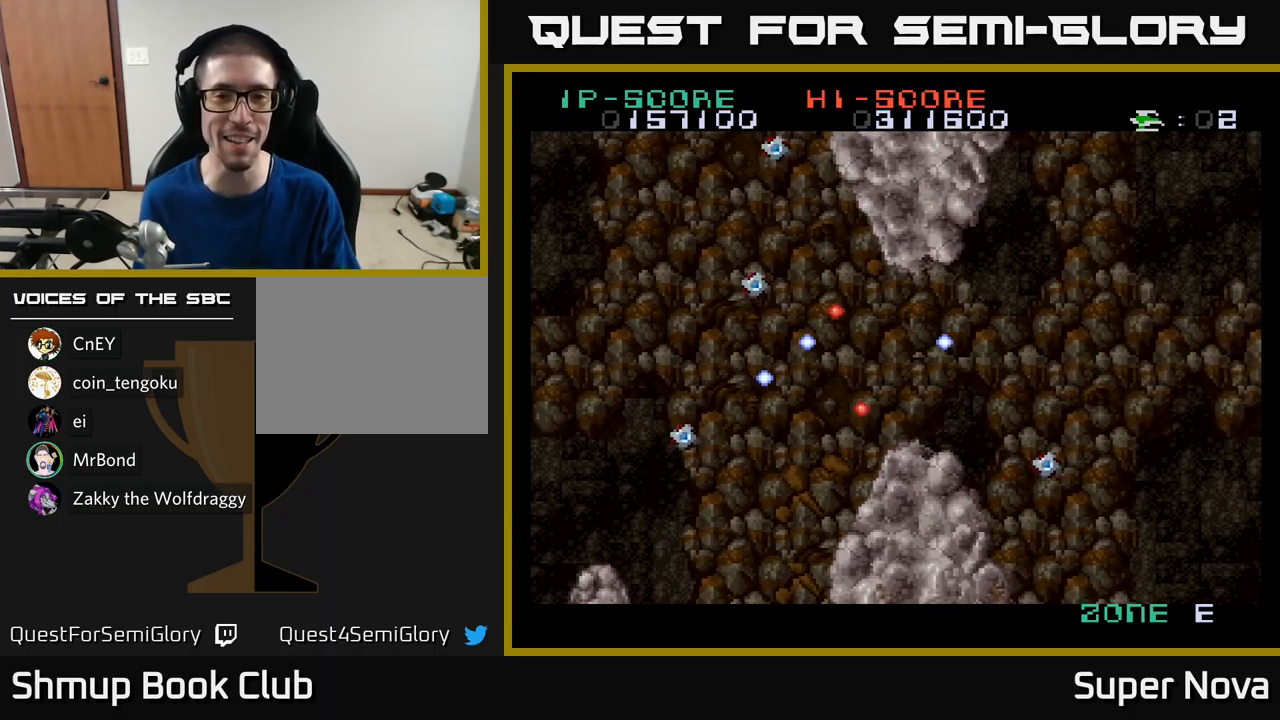
{"buttons": [], "left_stick": "left", "right_stick": "center", "events": [[33, "X", "up"], [66, "A", "up"], [483, "left_stick", "left"]]}
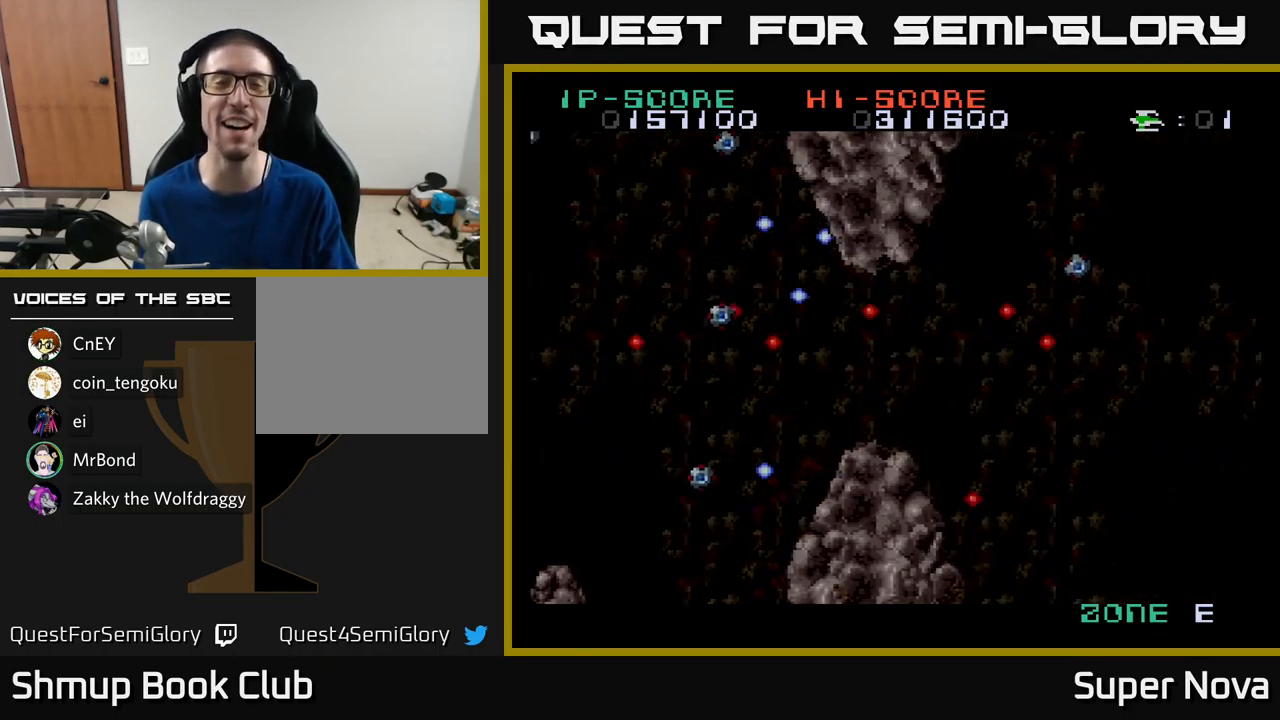
{"buttons": [], "left_stick": "center", "right_stick": "center", "events": [[16, "left_stick", "center"]]}
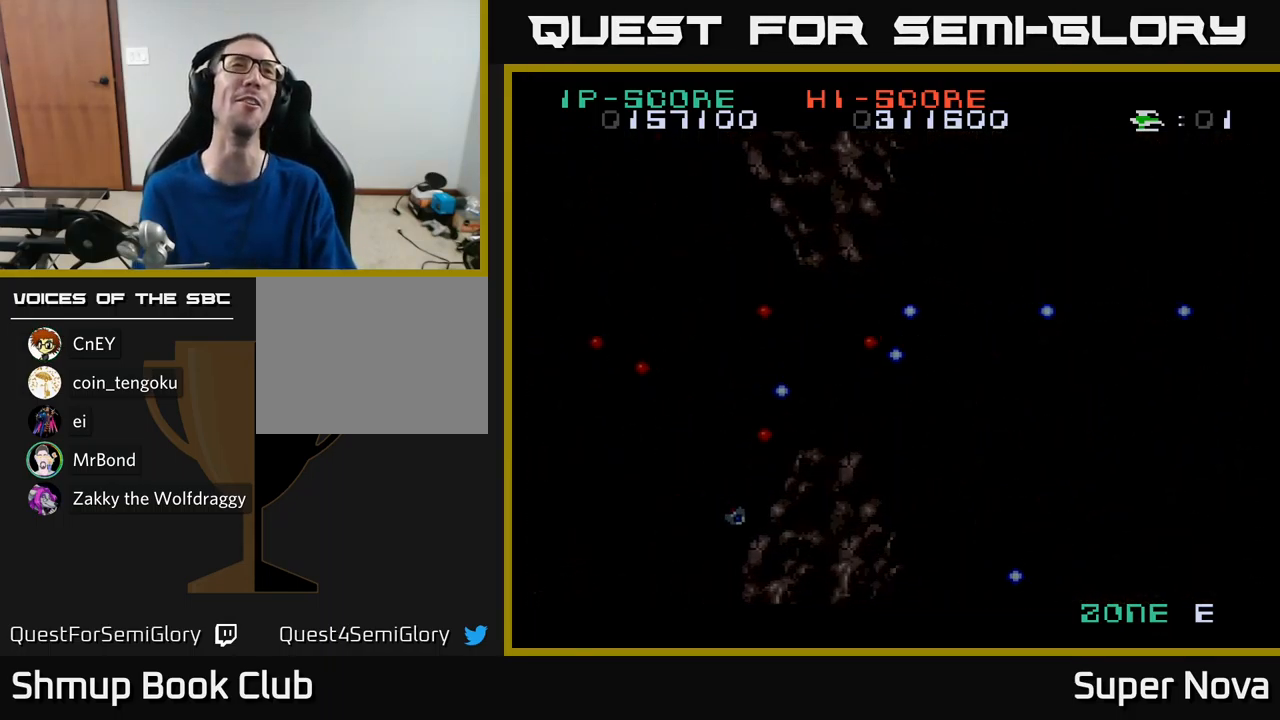
{"buttons": [], "left_stick": "center", "right_stick": "center", "events": []}
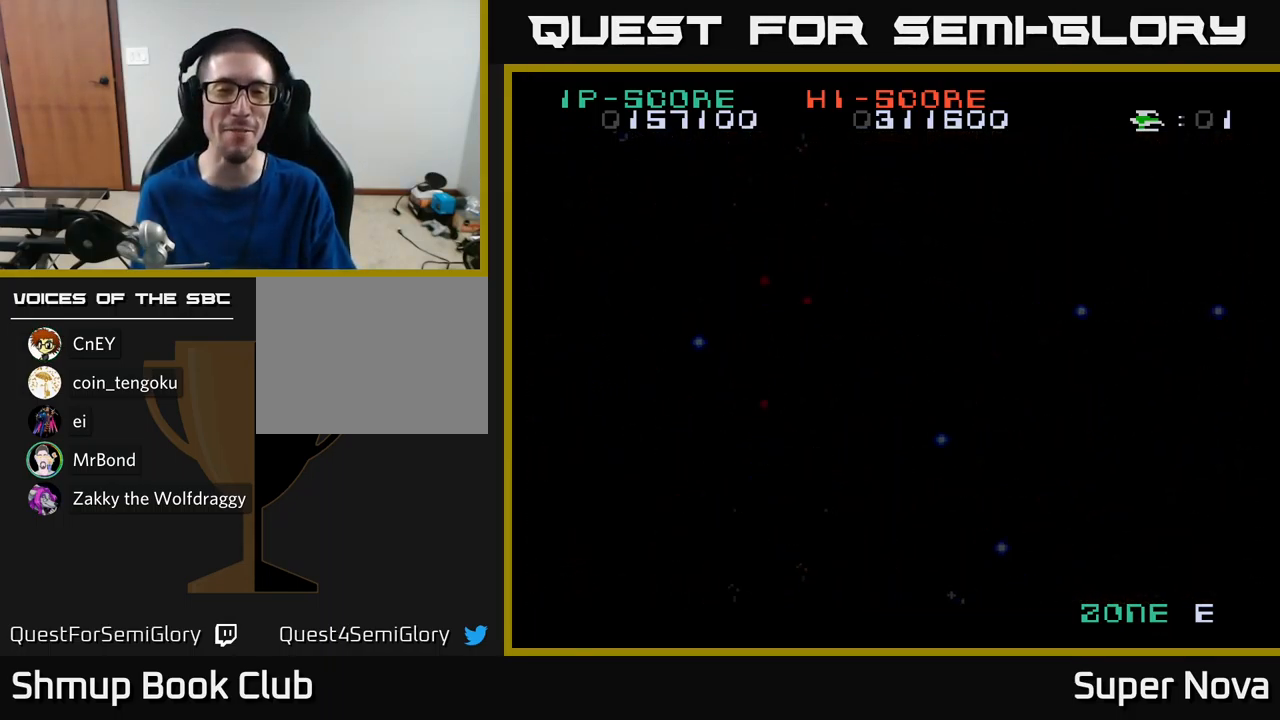
{"buttons": [], "left_stick": "center", "right_stick": "center", "events": [[333, "right_stick", "up-left"], [400, "right_stick", "center"]]}
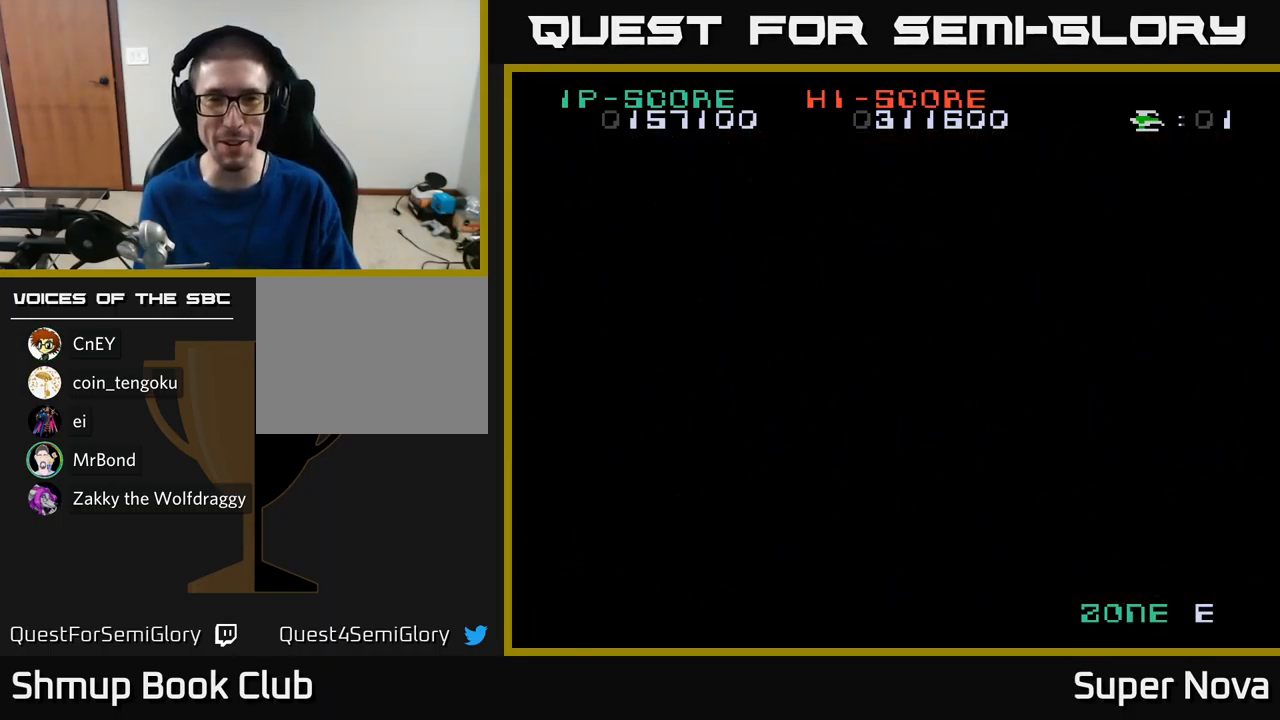
{"buttons": [], "left_stick": "center", "right_stick": "center", "events": []}
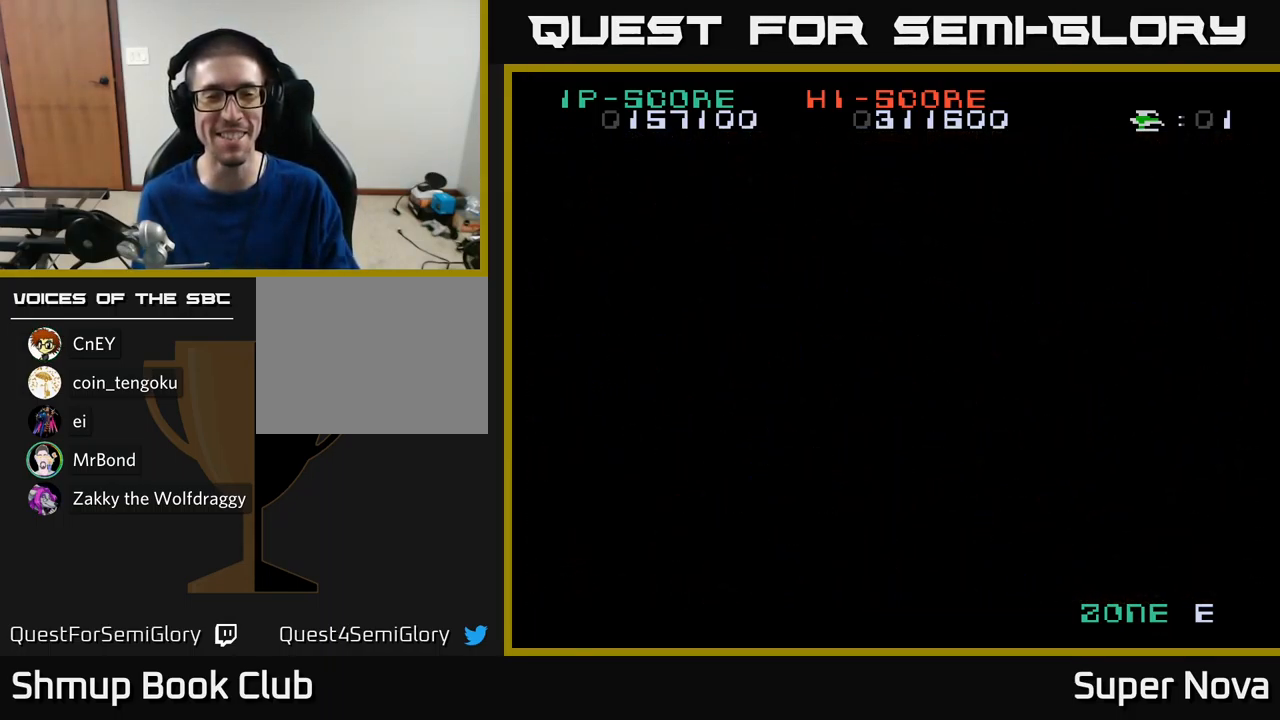
{"buttons": [], "left_stick": "center", "right_stick": "center", "events": []}
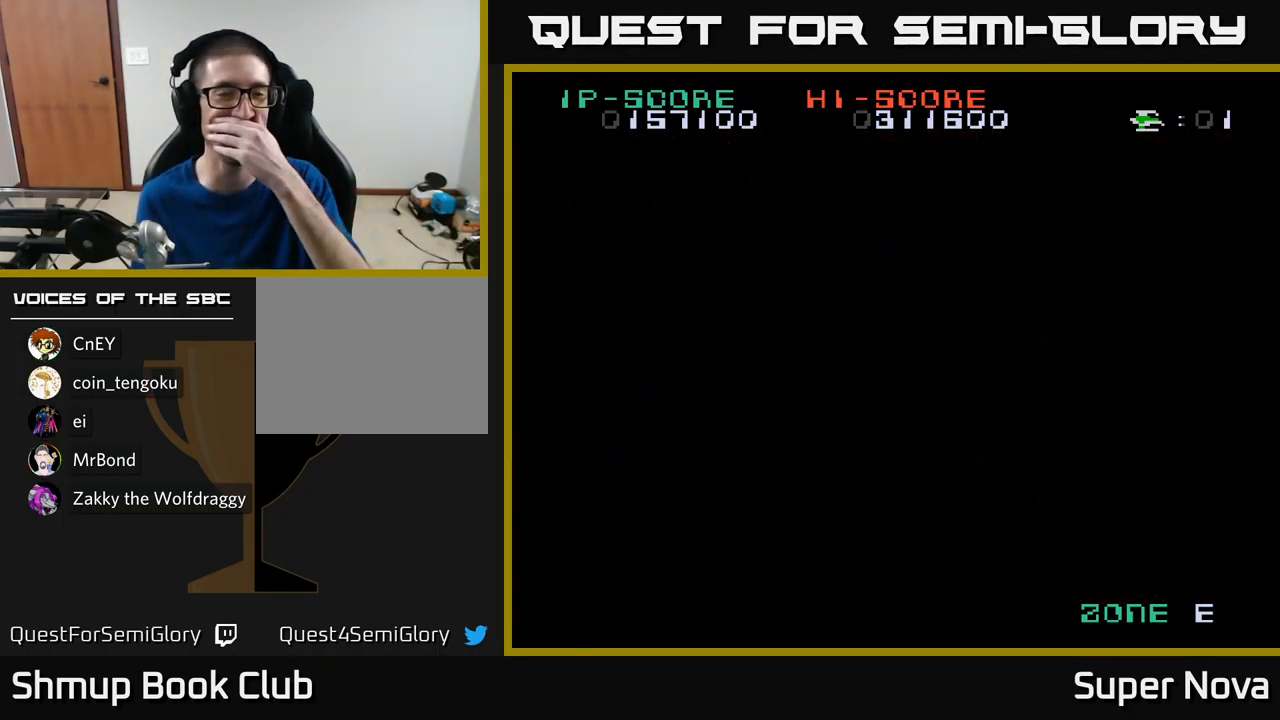
{"buttons": [], "left_stick": "center", "right_stick": "center", "events": []}
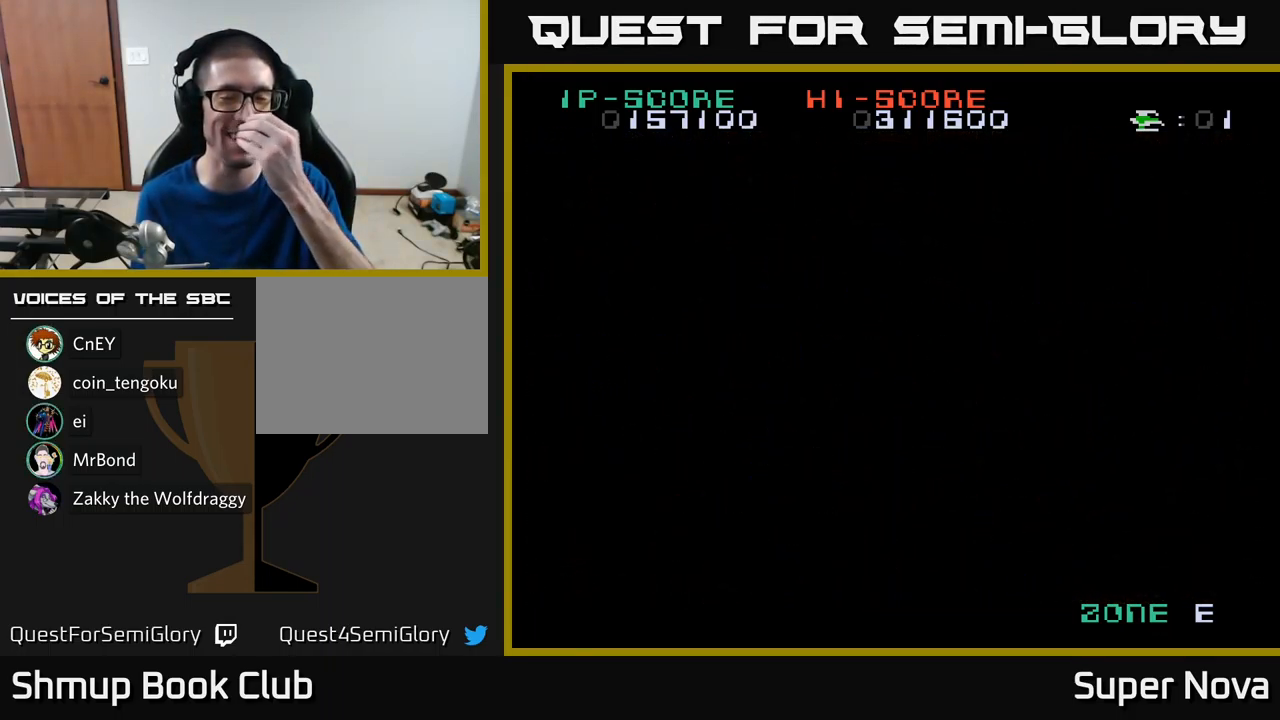
{"buttons": [], "left_stick": "center", "right_stick": "center", "events": []}
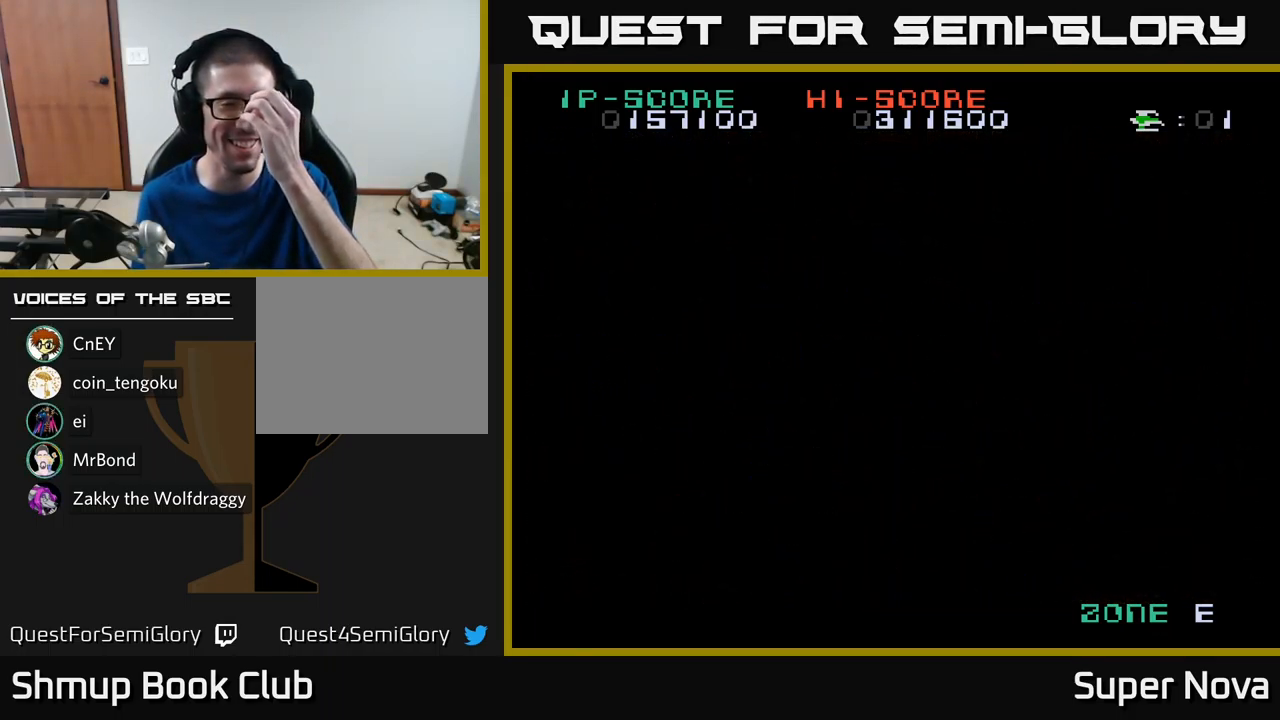
{"buttons": [], "left_stick": "center", "right_stick": "center", "events": []}
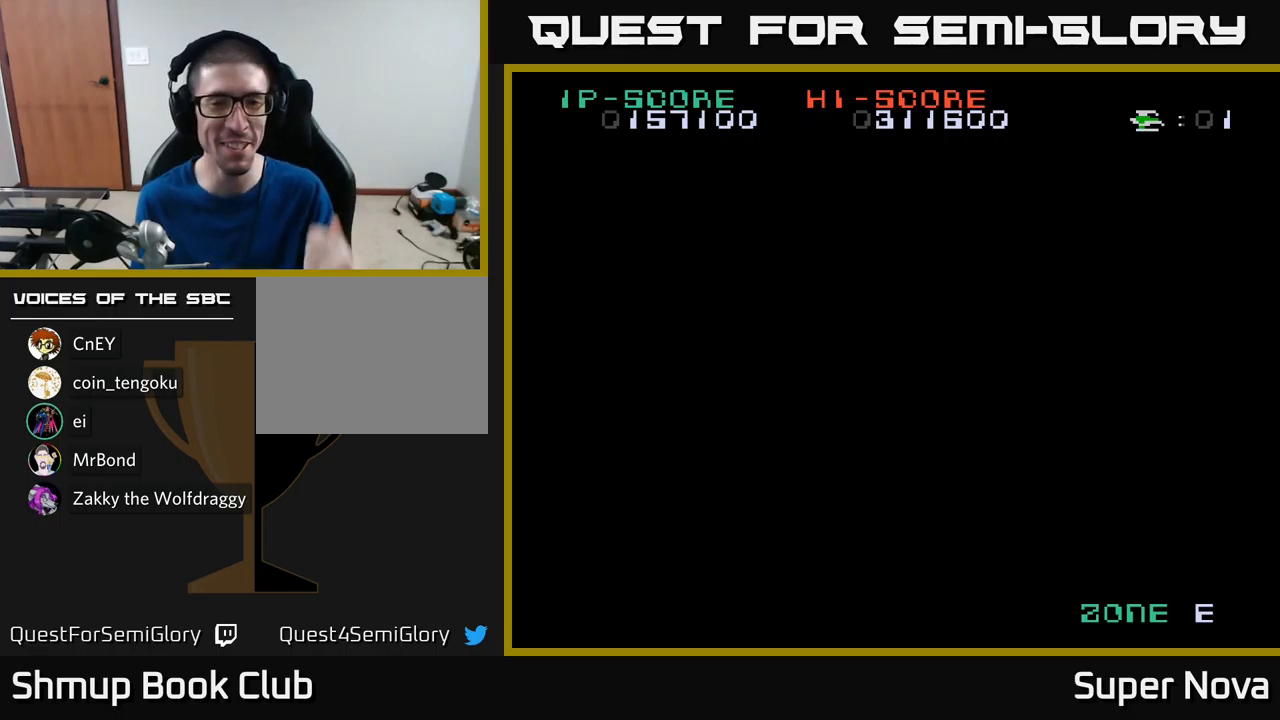
{"buttons": ["A", "X"], "left_stick": "center", "right_stick": "center", "events": [[150, "A", "down"], [150, "X", "down"]]}
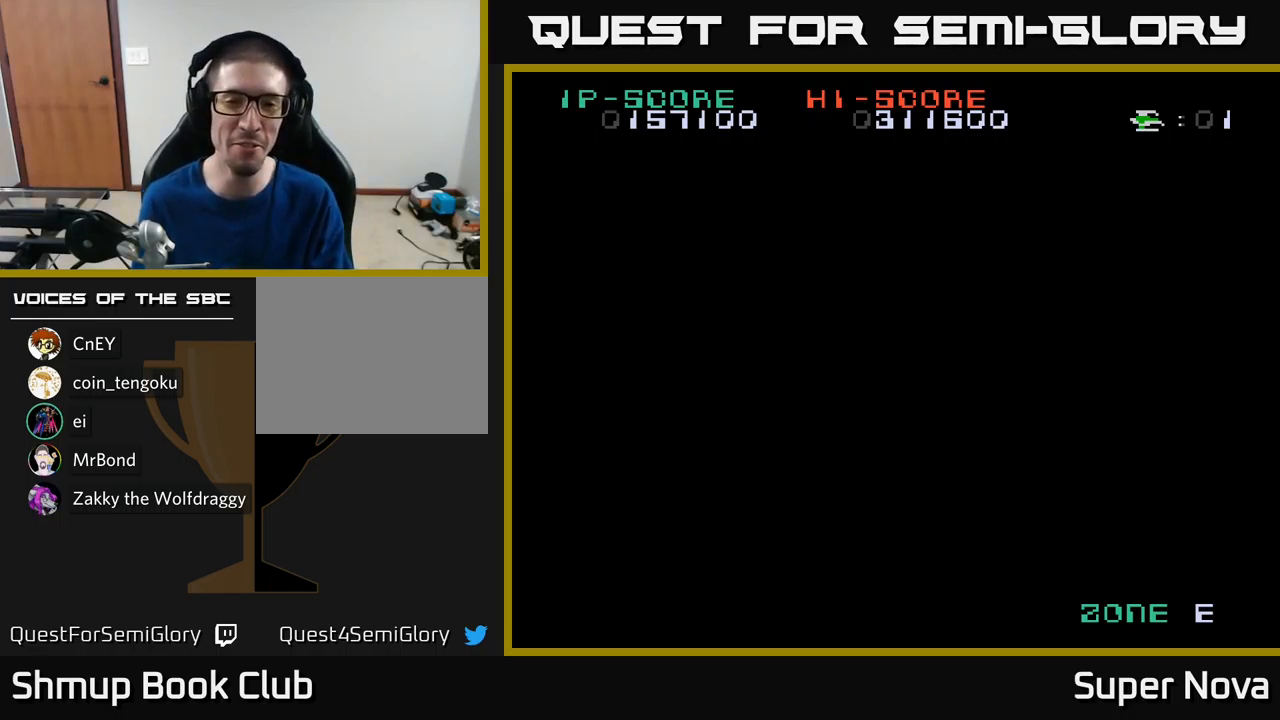
{"buttons": ["X"], "left_stick": "center", "right_stick": "center", "events": [[467, "A", "up"]]}
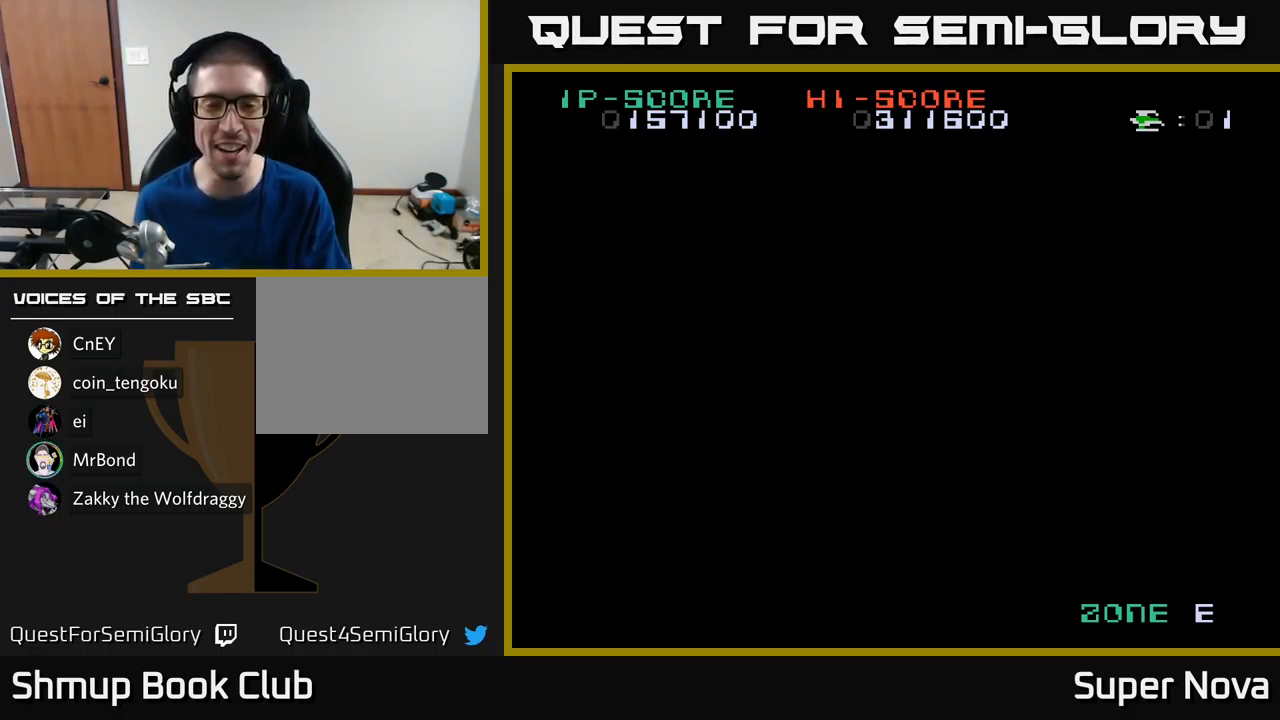
{"buttons": ["A", "X"], "left_stick": "center", "right_stick": "center", "events": [[300, "A", "down"], [350, "X", "up"], [500, "X", "down"]]}
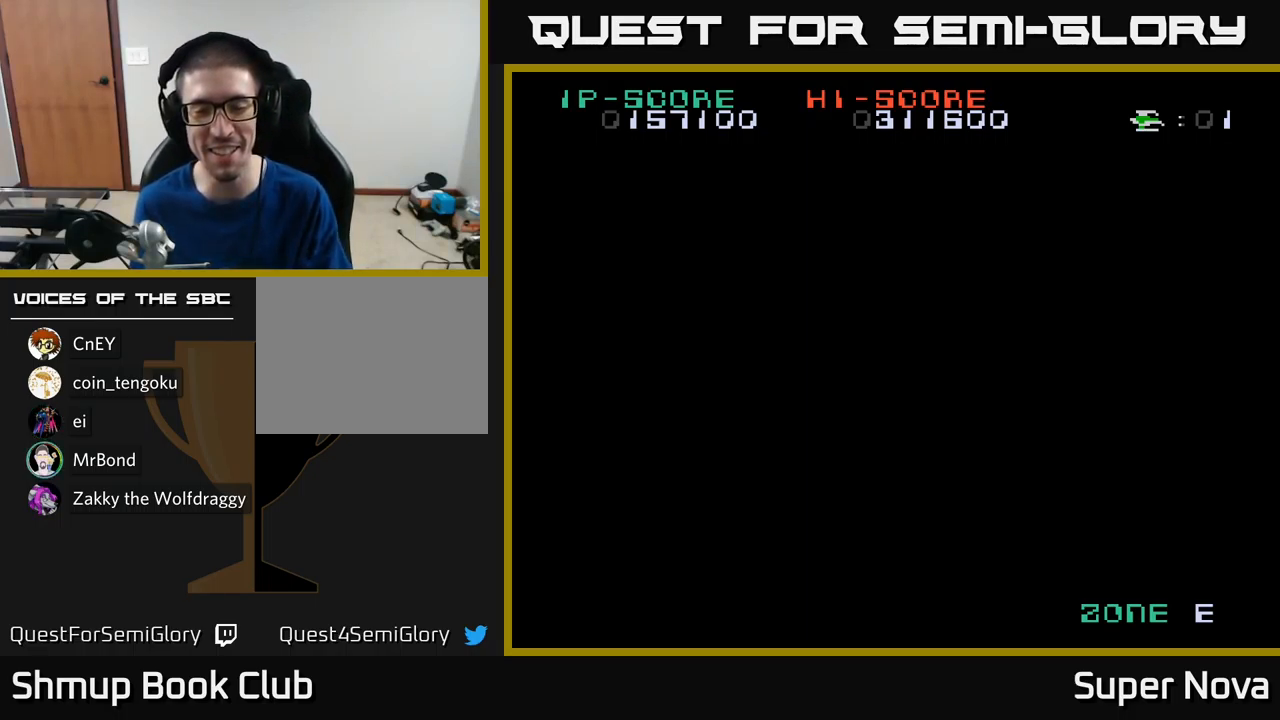
{"buttons": ["A", "X"], "left_stick": "center", "right_stick": "center", "events": [[33, "A", "up"], [200, "A", "down"], [233, "X", "up"], [300, "X", "down"], [367, "A", "up"], [450, "A", "down"]]}
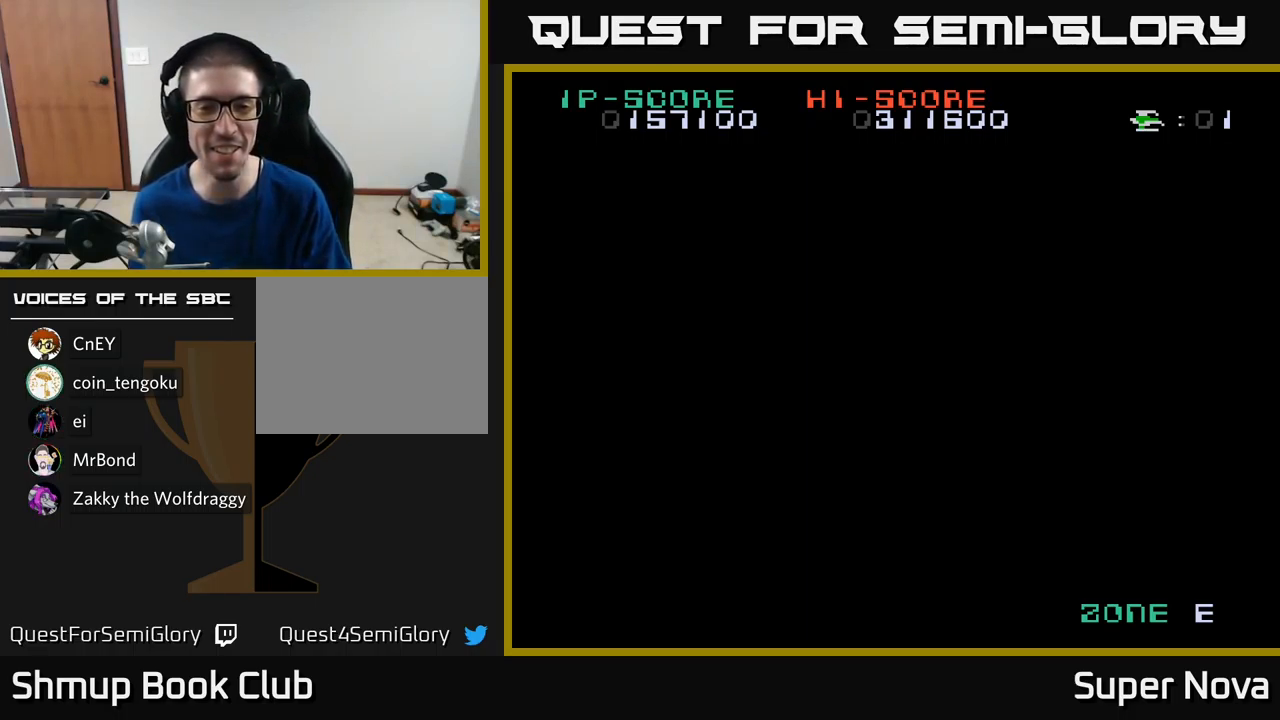
{"buttons": ["A", "X"], "left_stick": "center", "right_stick": "center", "events": [[33, "X", "up"], [67, "X", "down"], [117, "A", "up"], [217, "A", "down"], [300, "X", "up"], [367, "X", "down"], [433, "A", "up"], [450, "A", "down"]]}
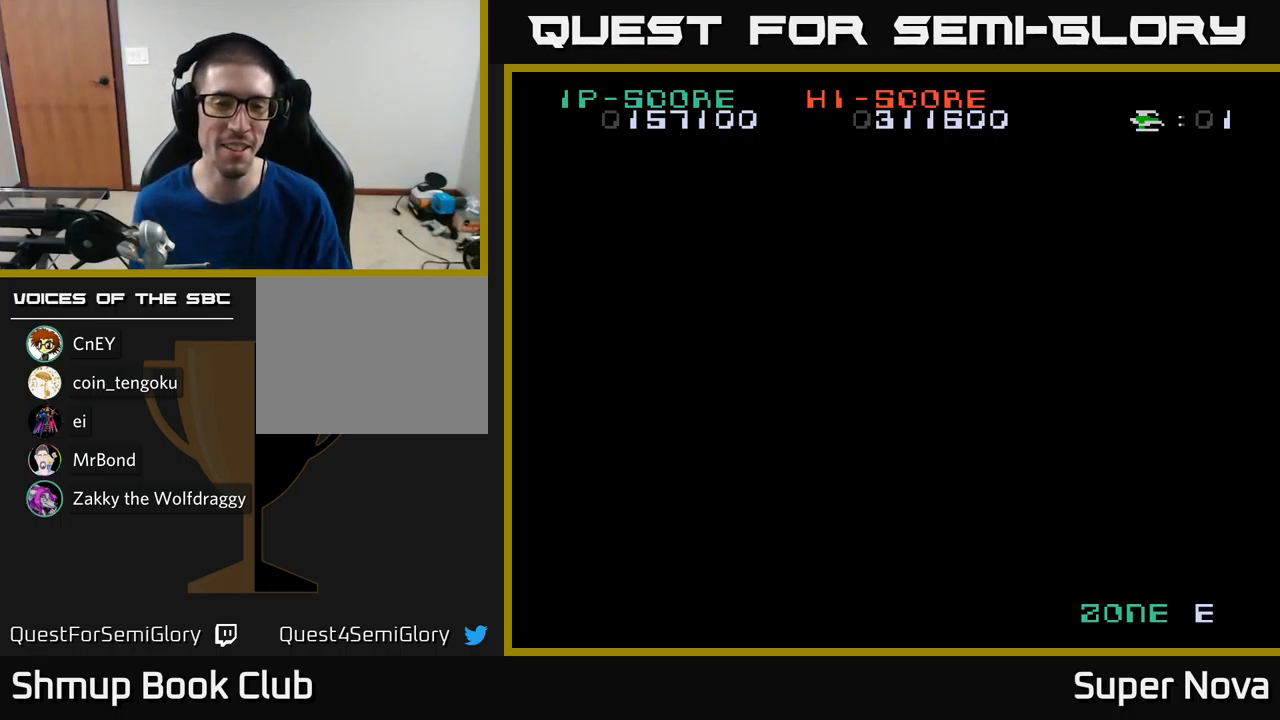
{"buttons": [], "left_stick": "center", "right_stick": "center", "events": [[50, "X", "up"], [150, "X", "down"], [283, "A", "up"], [283, "X", "up"]]}
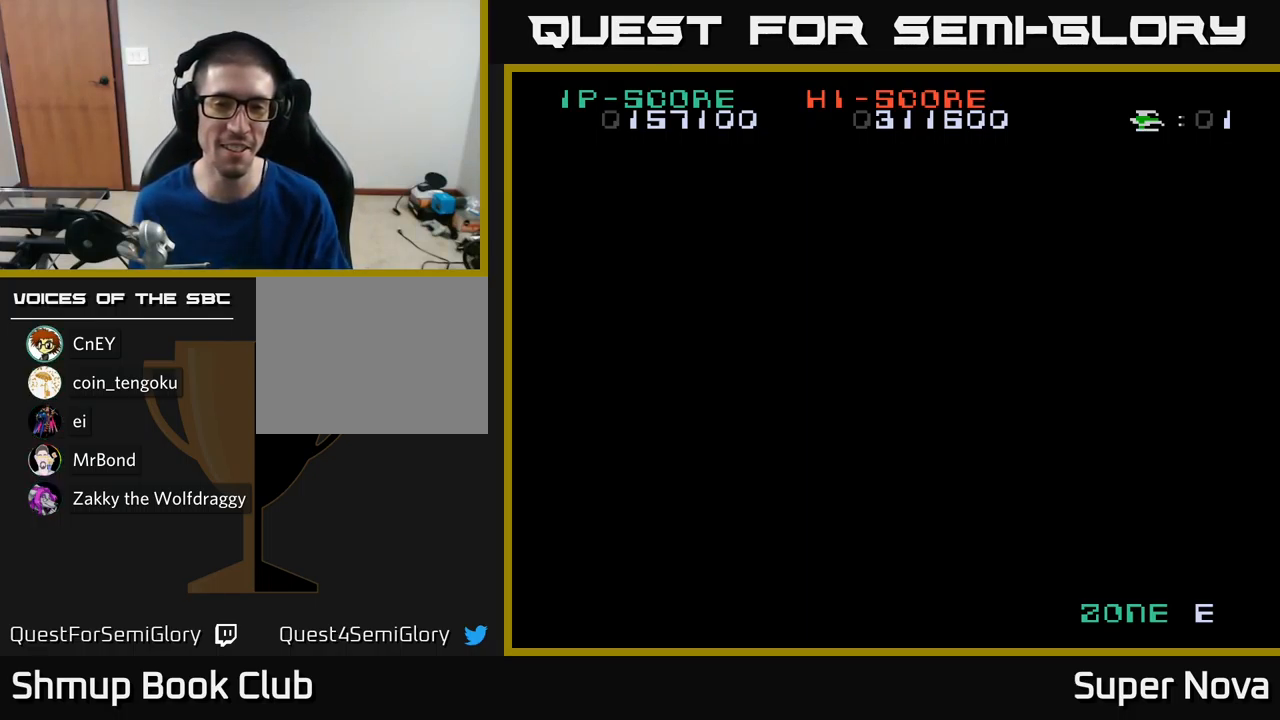
{"buttons": [], "left_stick": "center", "right_stick": "center", "events": [[17, "DPAD_RIGHT", "down"], [33, "X", "down"], [233, "DPAD_RIGHT", "up"], [317, "A", "down"], [367, "X", "up"], [500, "A", "up"]]}
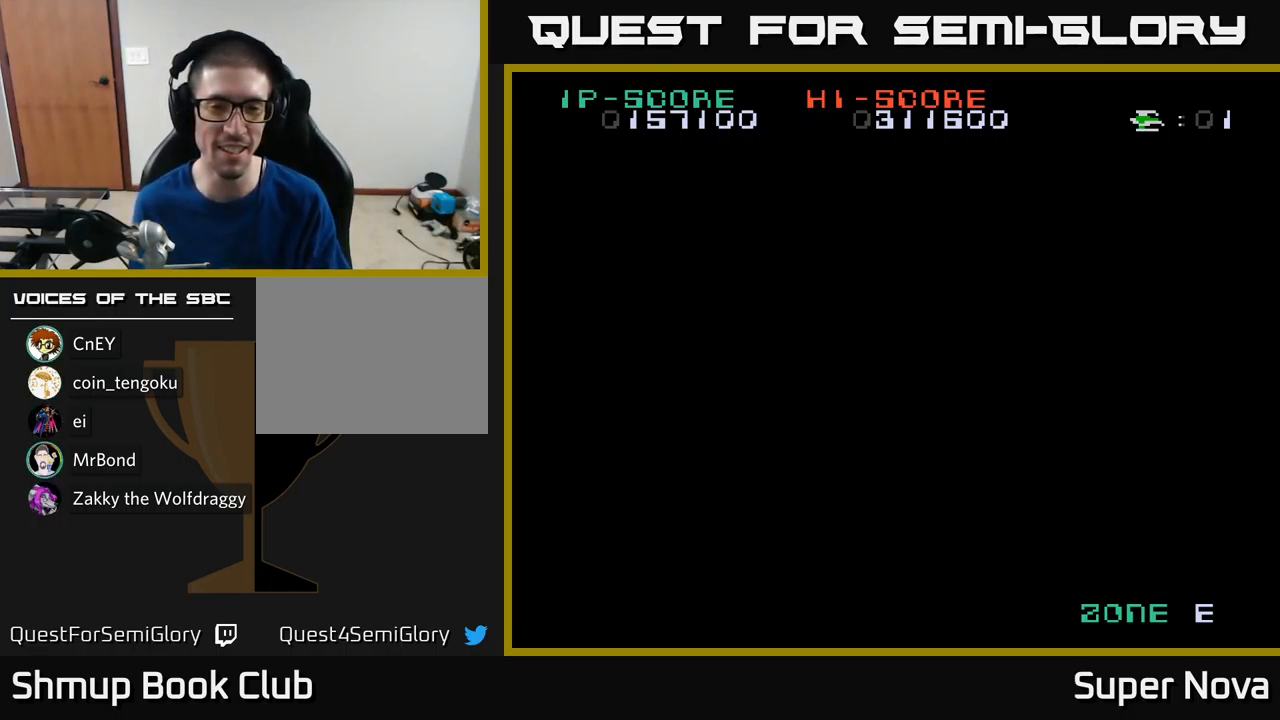
{"buttons": ["A", "X"], "left_stick": "center", "right_stick": "center", "events": [[267, "X", "down"], [450, "A", "down"]]}
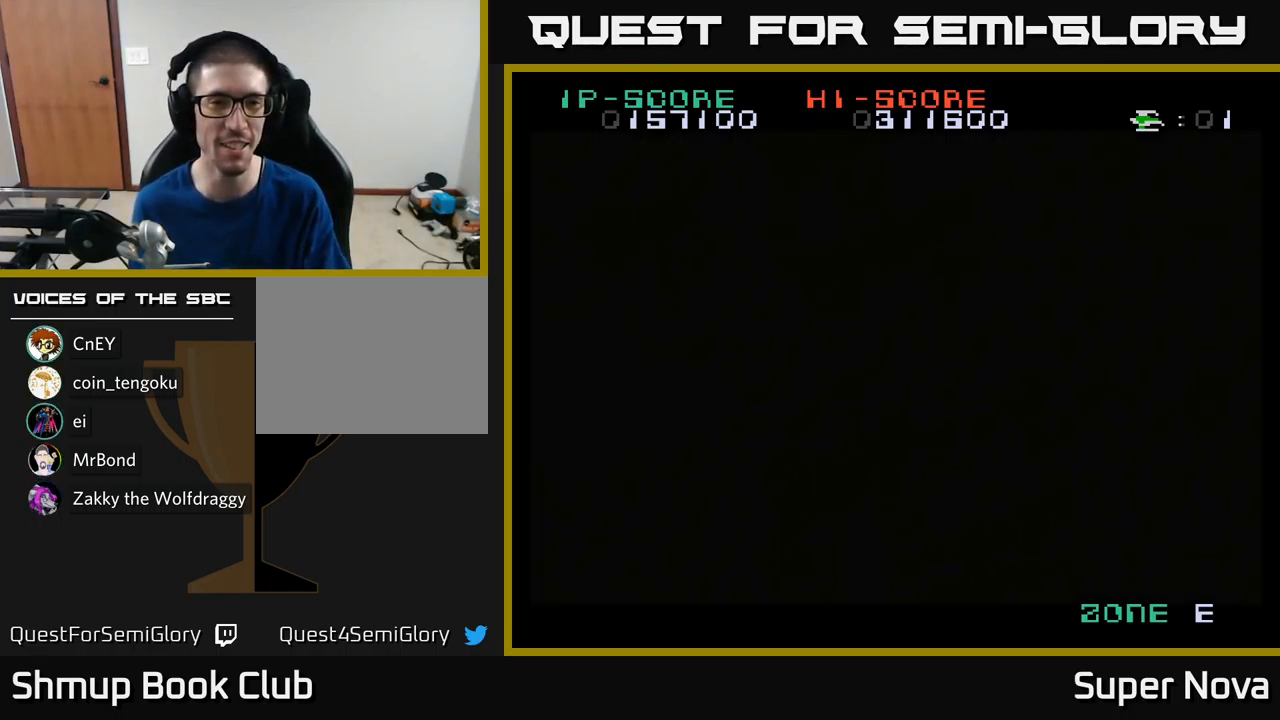
{"buttons": ["X"], "left_stick": "center", "right_stick": "center", "events": [[17, "X", "up"], [183, "A", "up"], [450, "X", "down"]]}
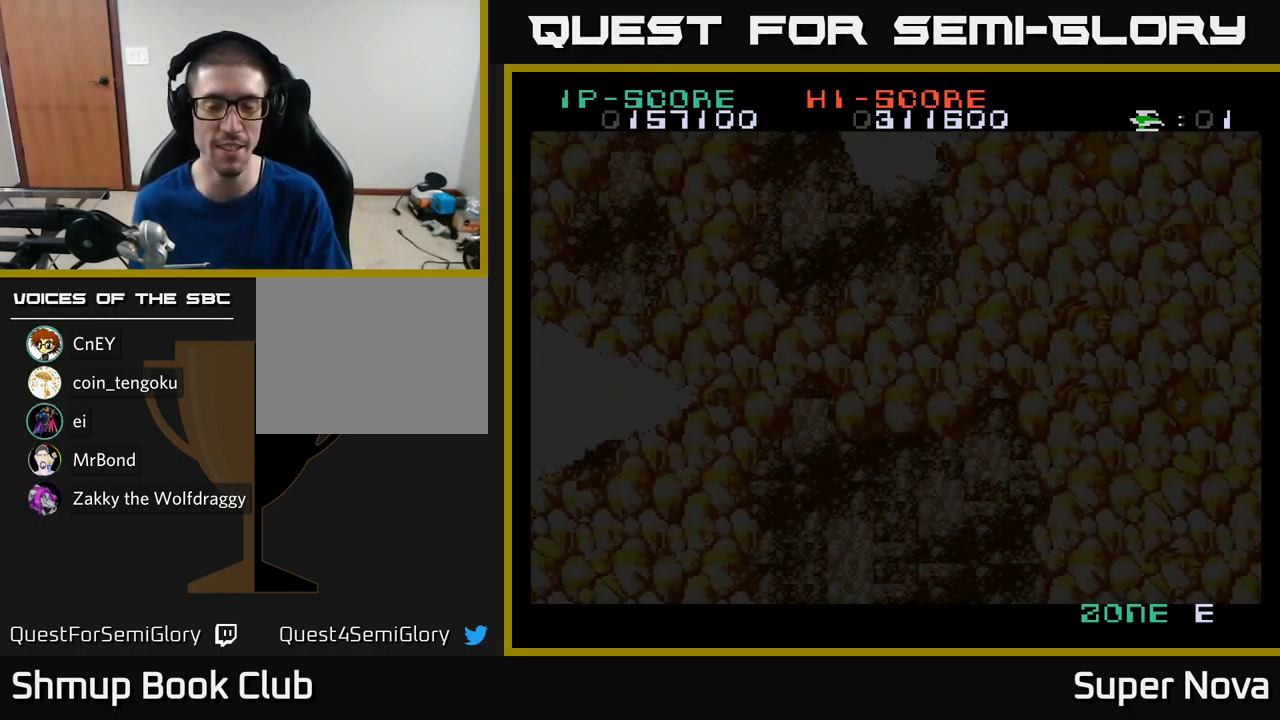
{"buttons": ["X", "DPAD_UP"], "left_stick": "center", "right_stick": "center", "events": [[33, "A", "down"], [117, "X", "up"], [150, "X", "down"], [267, "DPAD_UP", "down"], [283, "A", "up"]]}
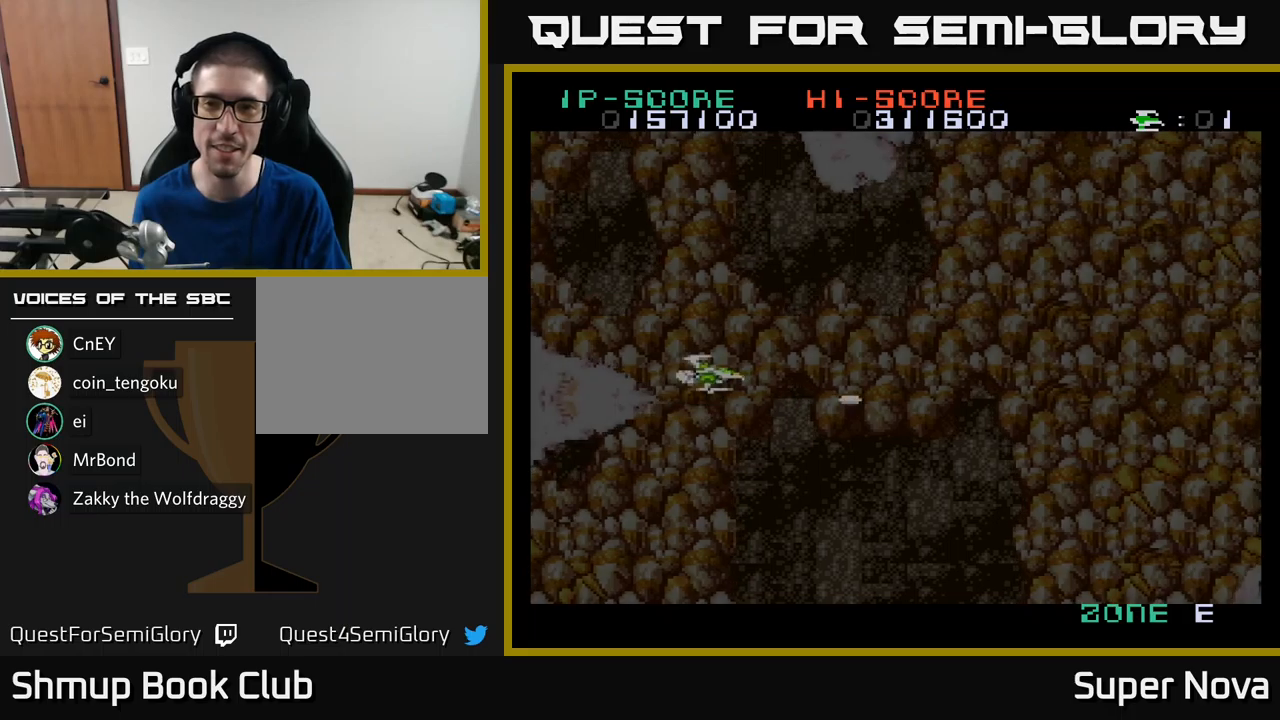
{"buttons": ["X", "DPAD_UP"], "left_stick": "center", "right_stick": "center", "events": [[34, "DPAD_RIGHT", "down"], [50, "DPAD_UP", "up"], [267, "DPAD_RIGHT", "up"], [267, "DPAD_UP", "down"]]}
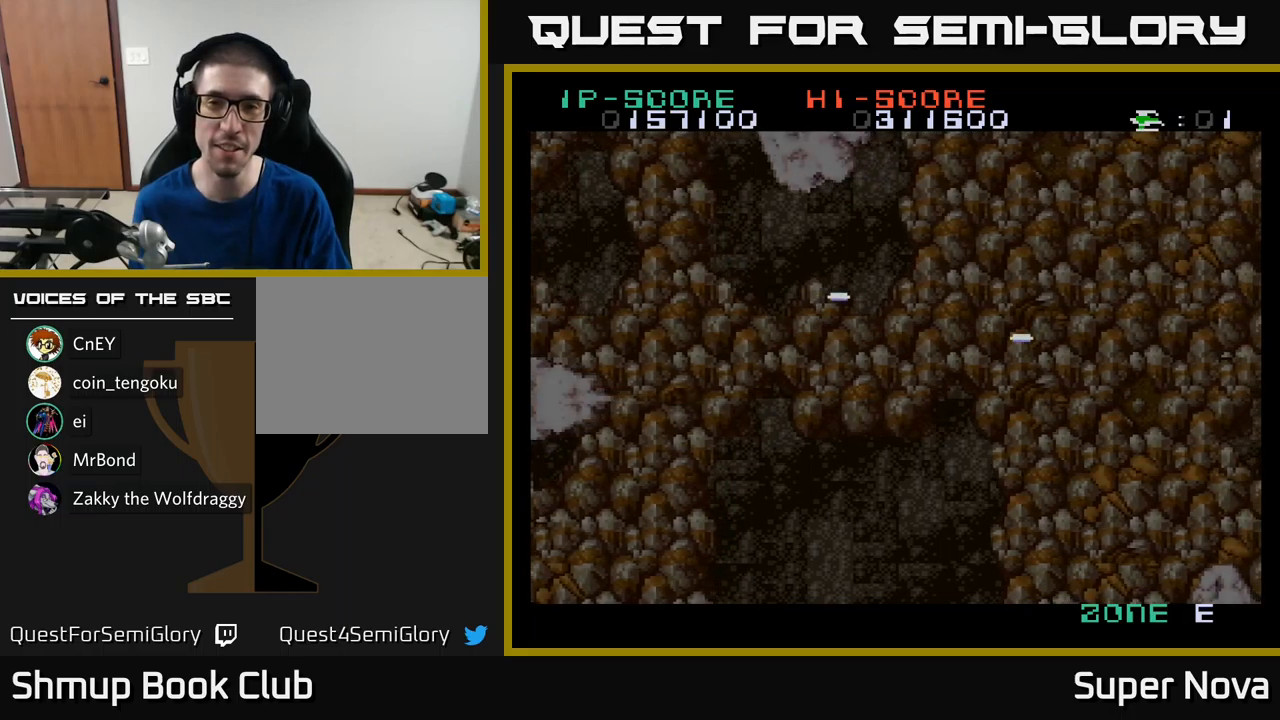
{"buttons": ["X", "DPAD_RIGHT"], "left_stick": "center", "right_stick": "center", "events": [[84, "DPAD_RIGHT", "down"], [134, "DPAD_UP", "up"]]}
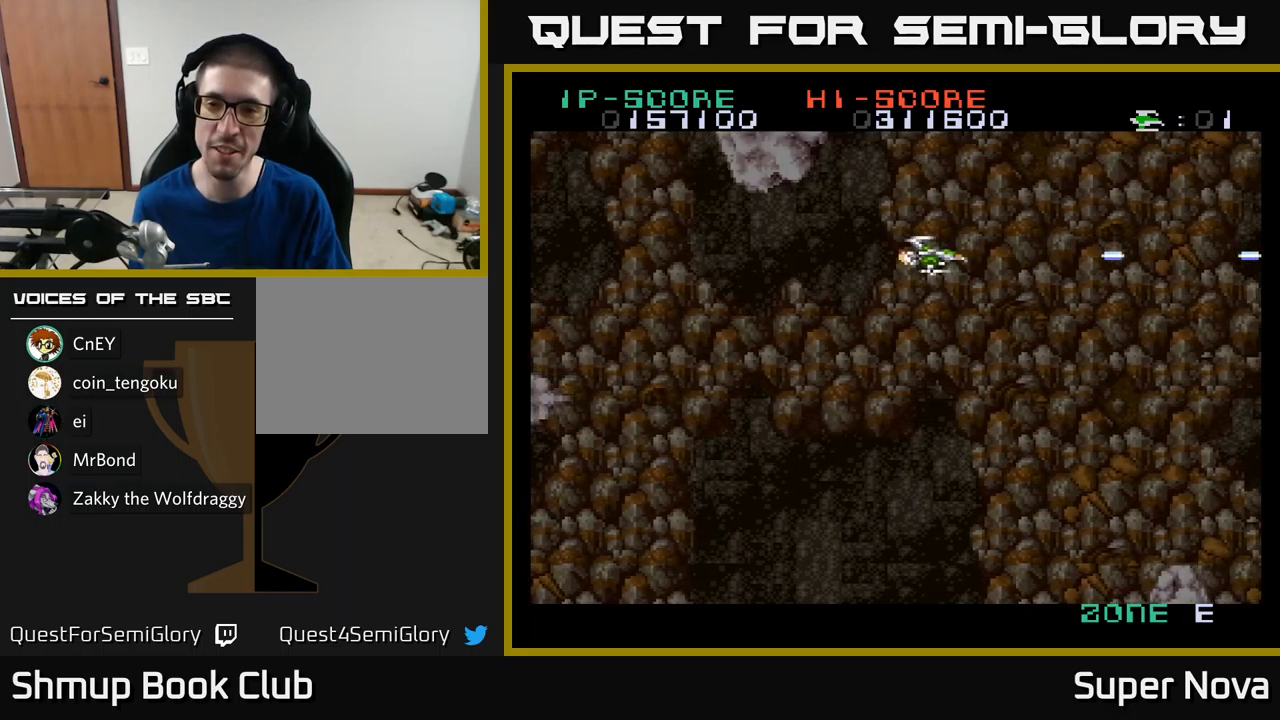
{"buttons": ["X"], "left_stick": "center", "right_stick": "center", "events": [[34, "DPAD_RIGHT", "up"]]}
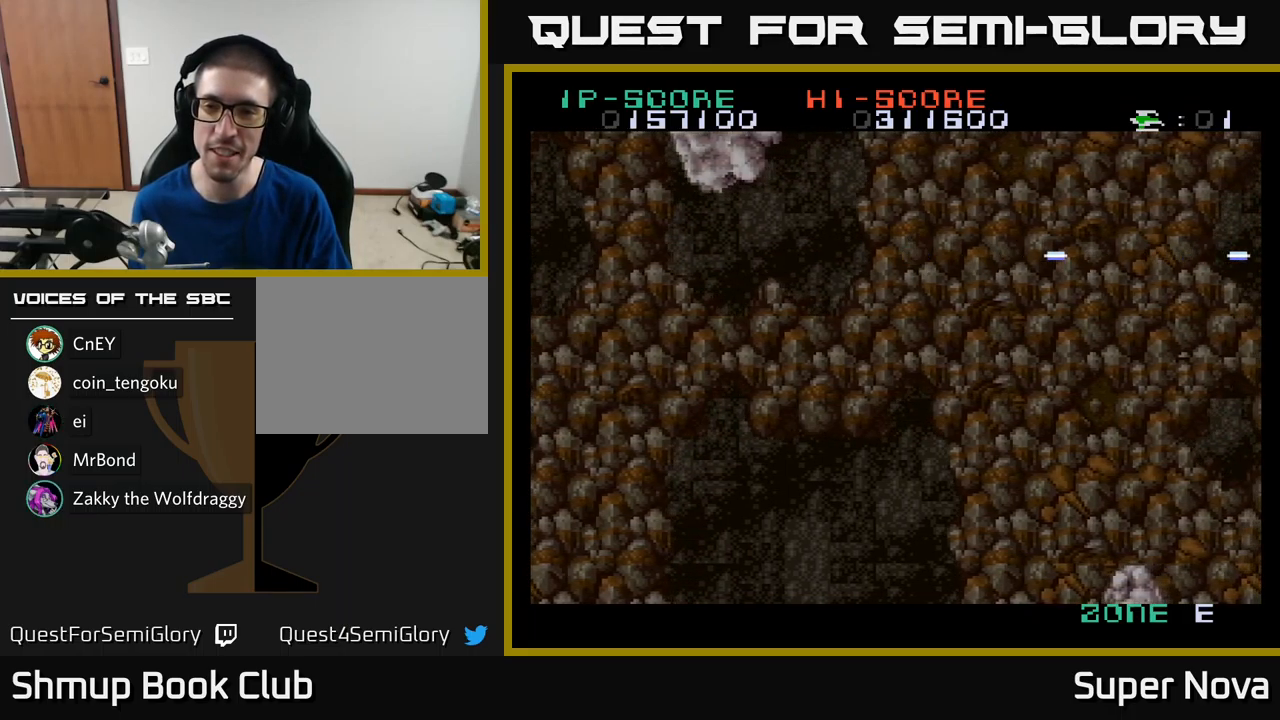
{"buttons": ["X"], "left_stick": "center", "right_stick": "center", "events": [[100, "DPAD_UP", "down"], [167, "DPAD_UP", "up"]]}